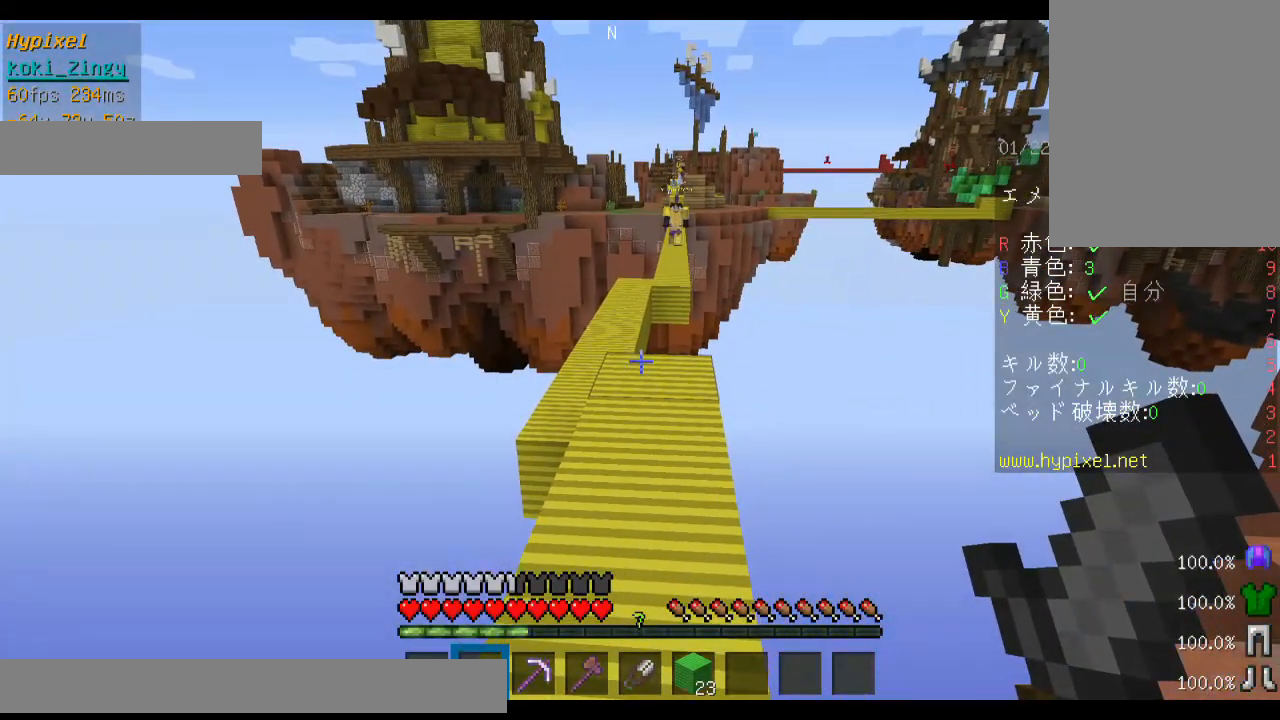
Gameplay with keyboard and mouse; each line is a JSON object with the keys and mouse buttons held at the frame after it. "events" lists presses ("down") and releases ("up") of "a", "d", "s", "shift", "space", "w", "mouse_left" and "mouse_right" between this image and that frame as [ms after this image, input, new state], when the widget could be followed in between. "mouse_left", "mouse_right" = the "left", "right" buttons of the "mouse" list. No other keys are recorded. Fast repeated clicks can show as one long hold. Mouse movement is not recorded. Not read: other_keys.
{"keys": ["shift"], "mouse": [], "events": []}
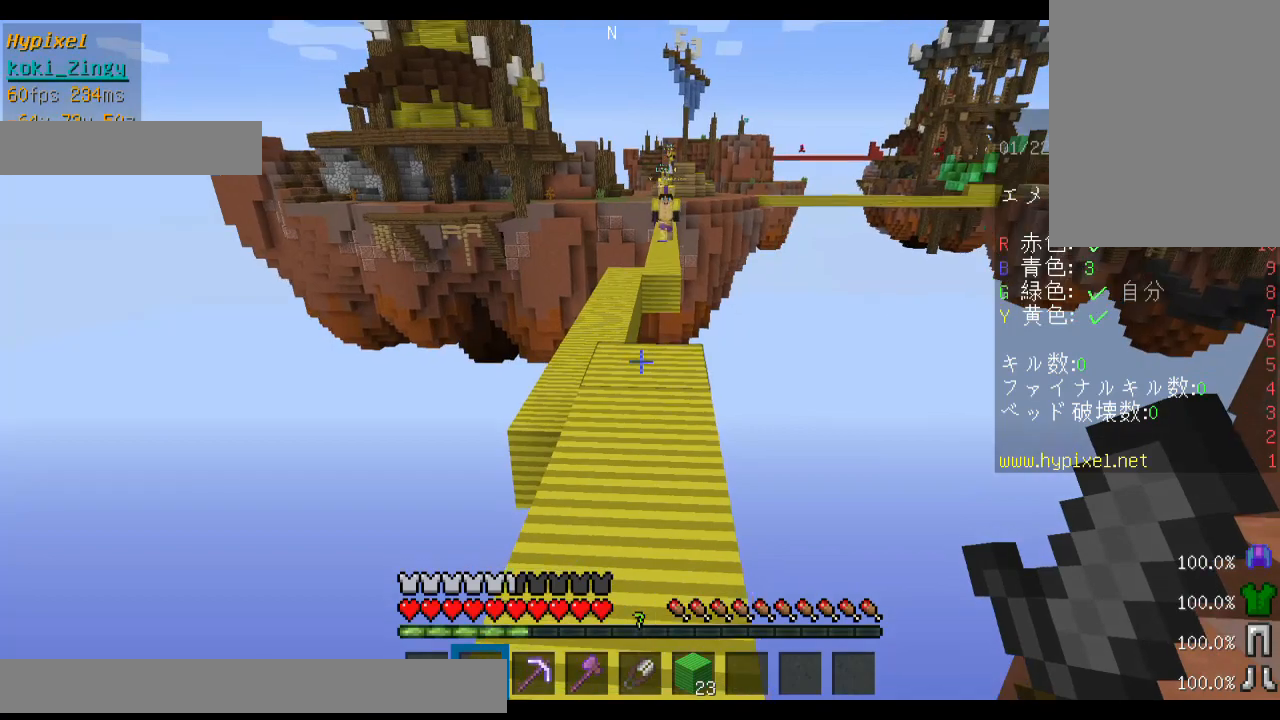
{"keys": ["shift"], "mouse": [], "events": []}
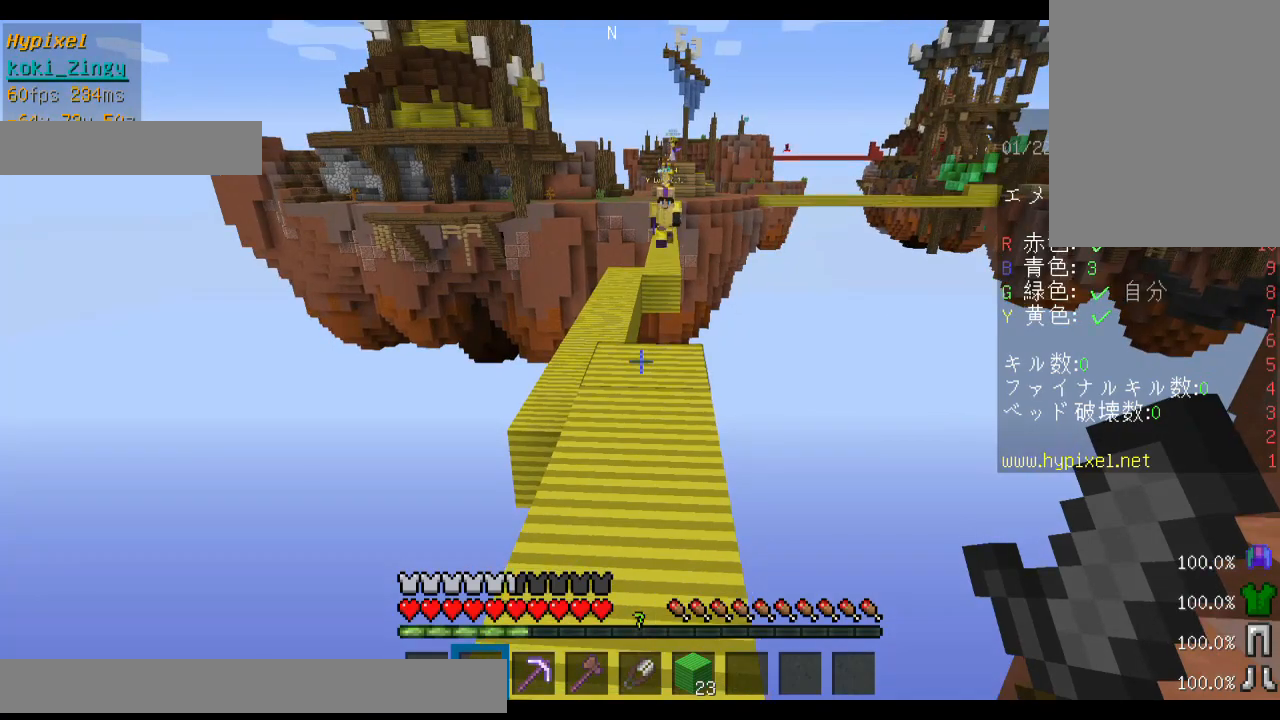
{"keys": ["shift"], "mouse": [], "events": []}
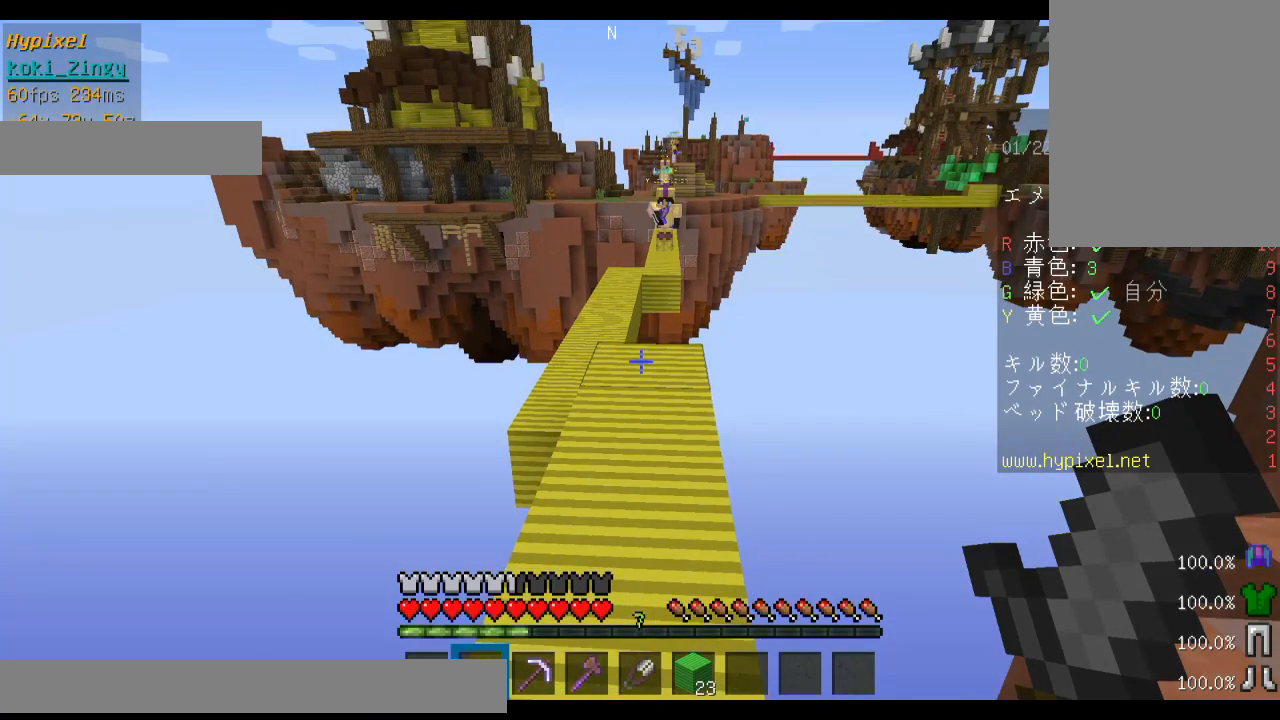
{"keys": ["shift"], "mouse": [], "events": []}
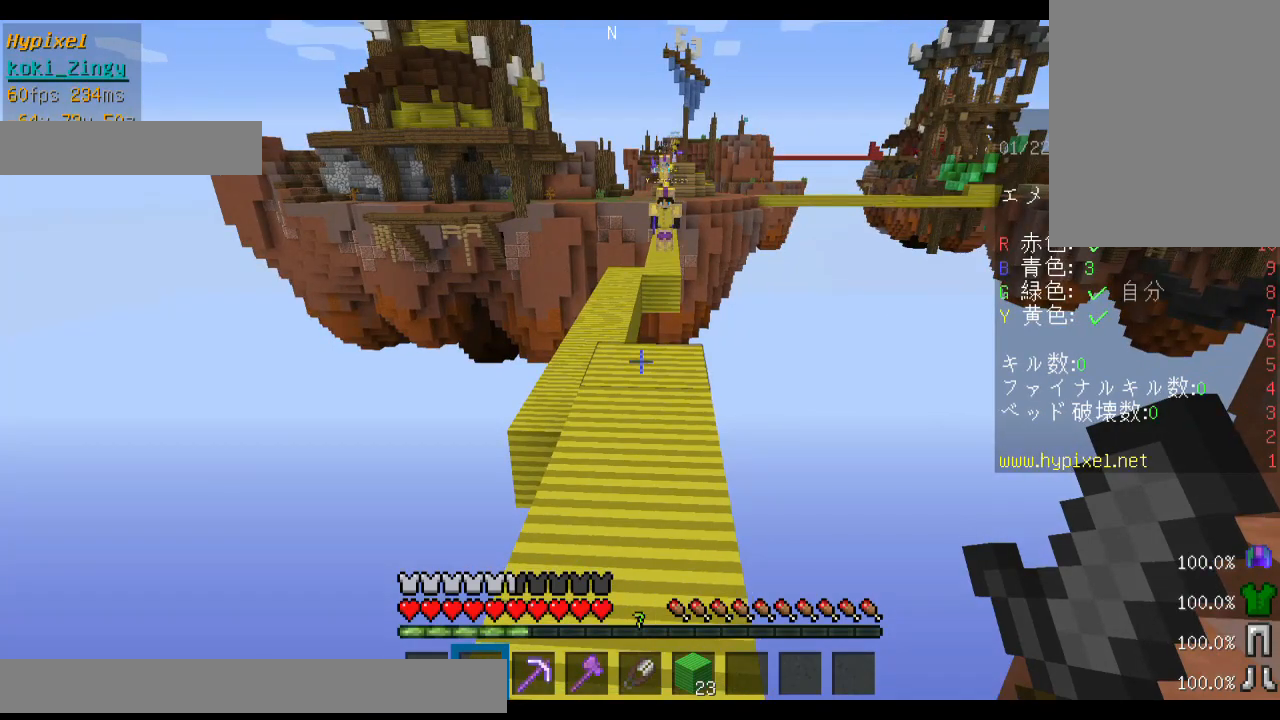
{"keys": ["s", "shift"], "mouse": [], "events": [[133, "s", "down"]]}
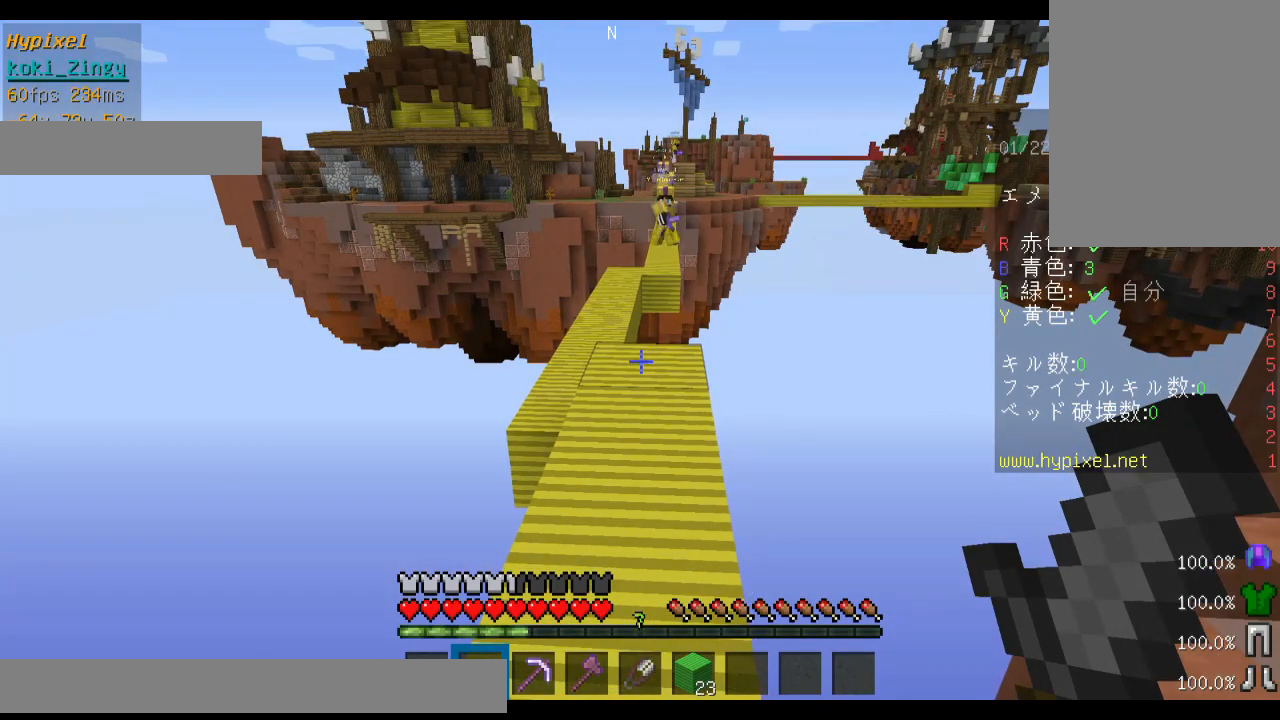
{"keys": ["s"], "mouse": [], "events": [[133, "shift", "up"]]}
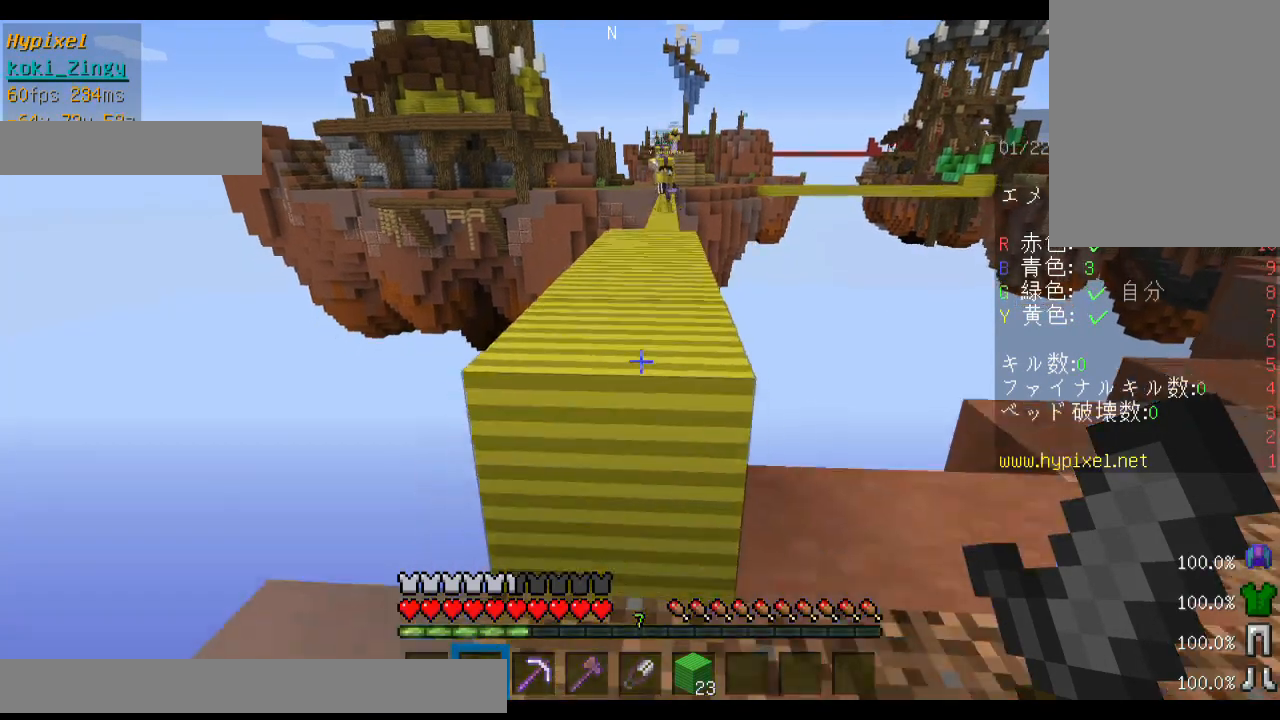
{"keys": ["w"], "mouse": [], "events": [[233, "s", "up"], [500, "w", "down"]]}
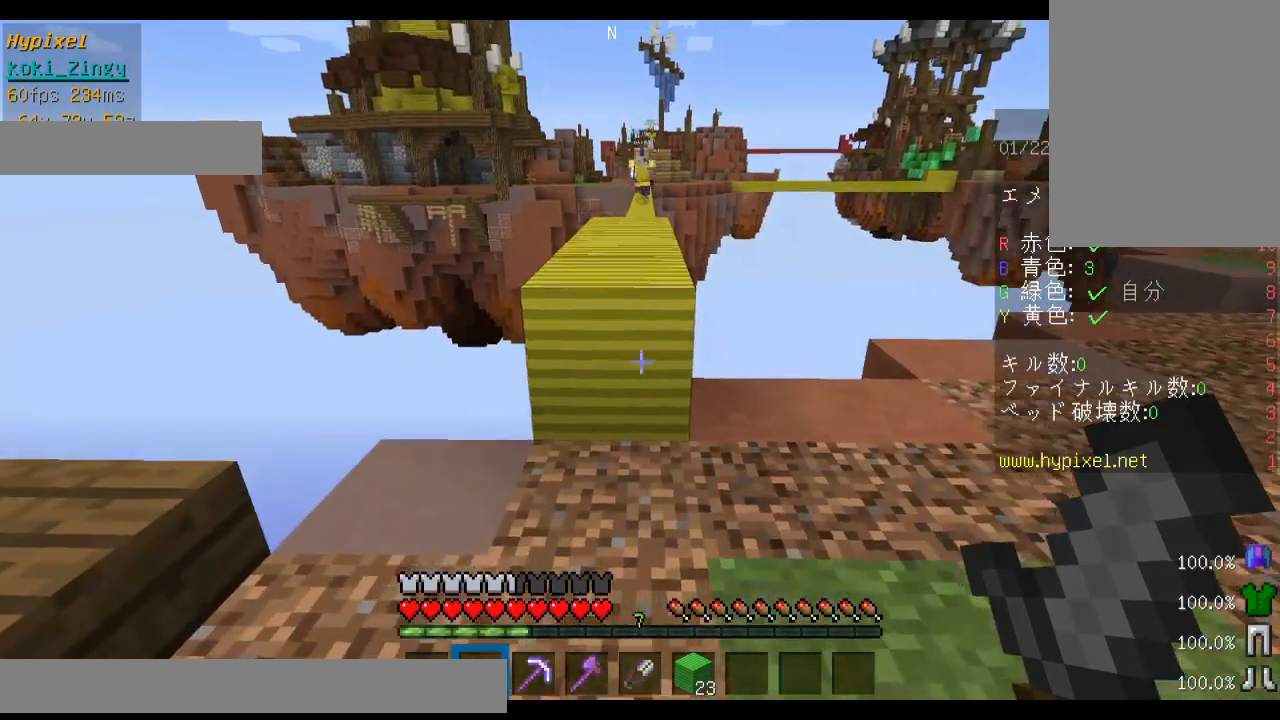
{"keys": ["w"], "mouse": [], "events": [[100, "w", "up"], [133, "w", "down"], [300, "a", "down"], [500, "a", "up"]]}
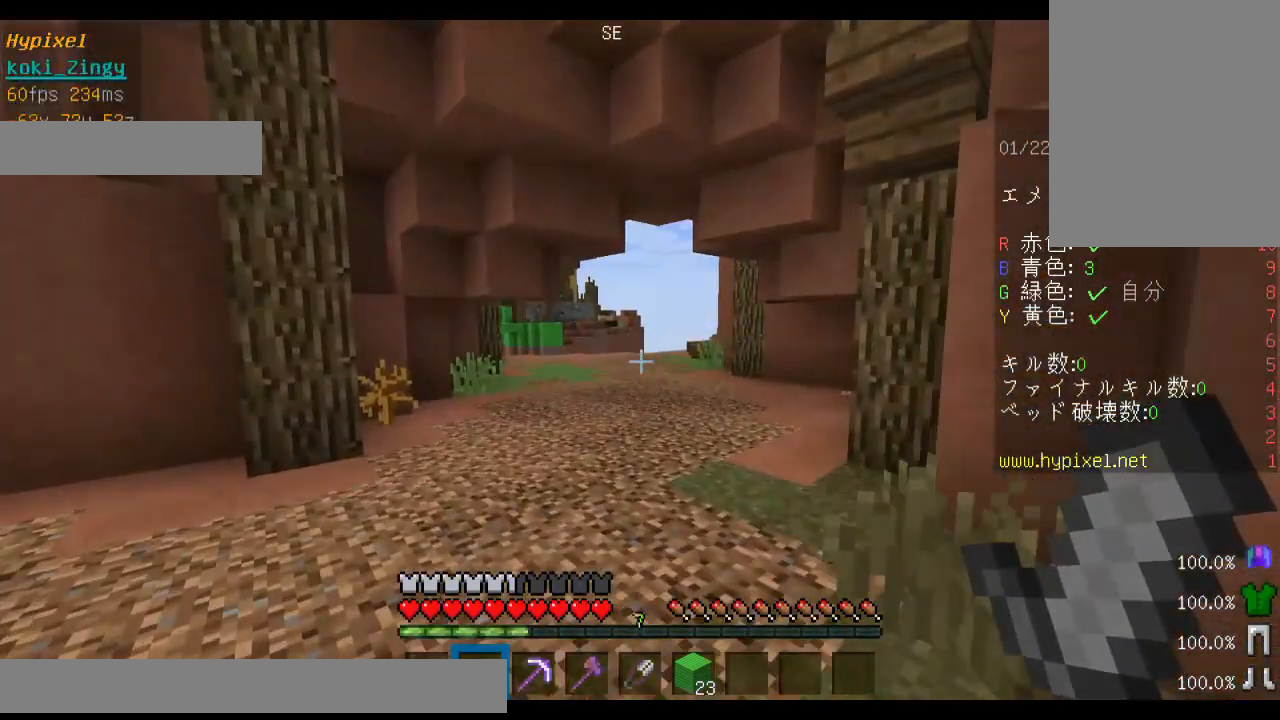
{"keys": ["w"], "mouse": [], "events": []}
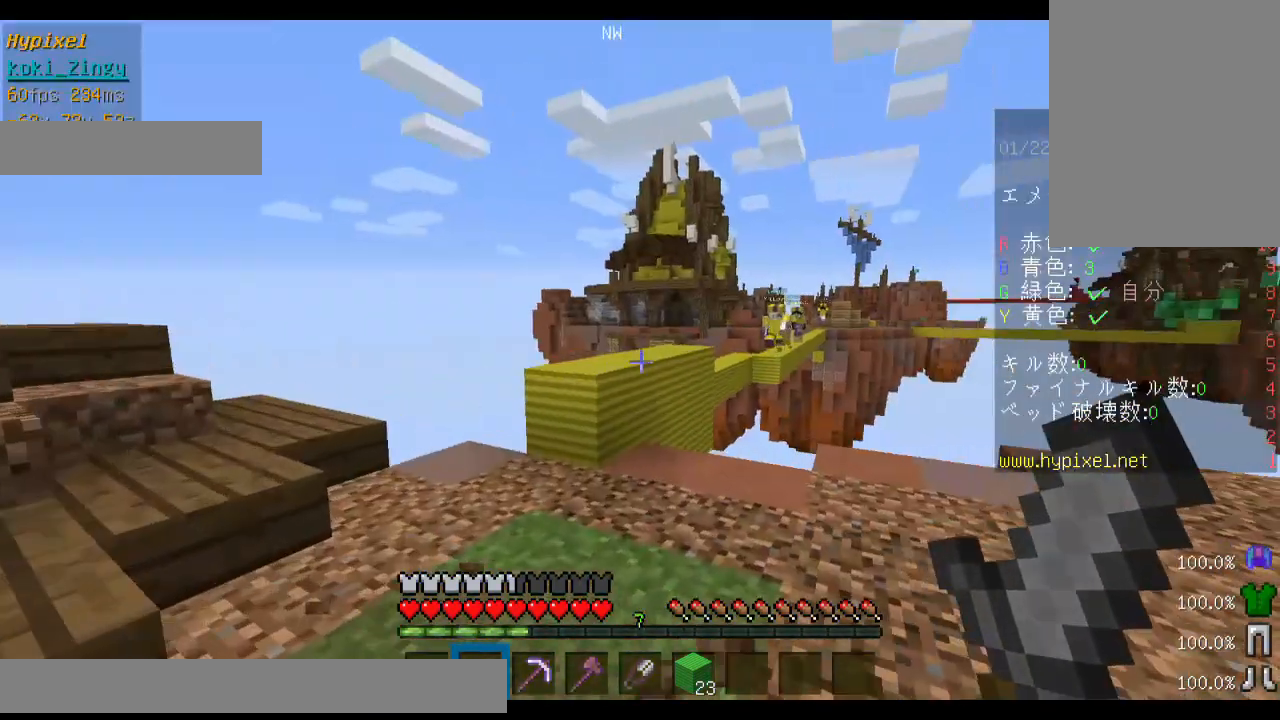
{"keys": [], "mouse": [], "events": [[333, "w", "up"]]}
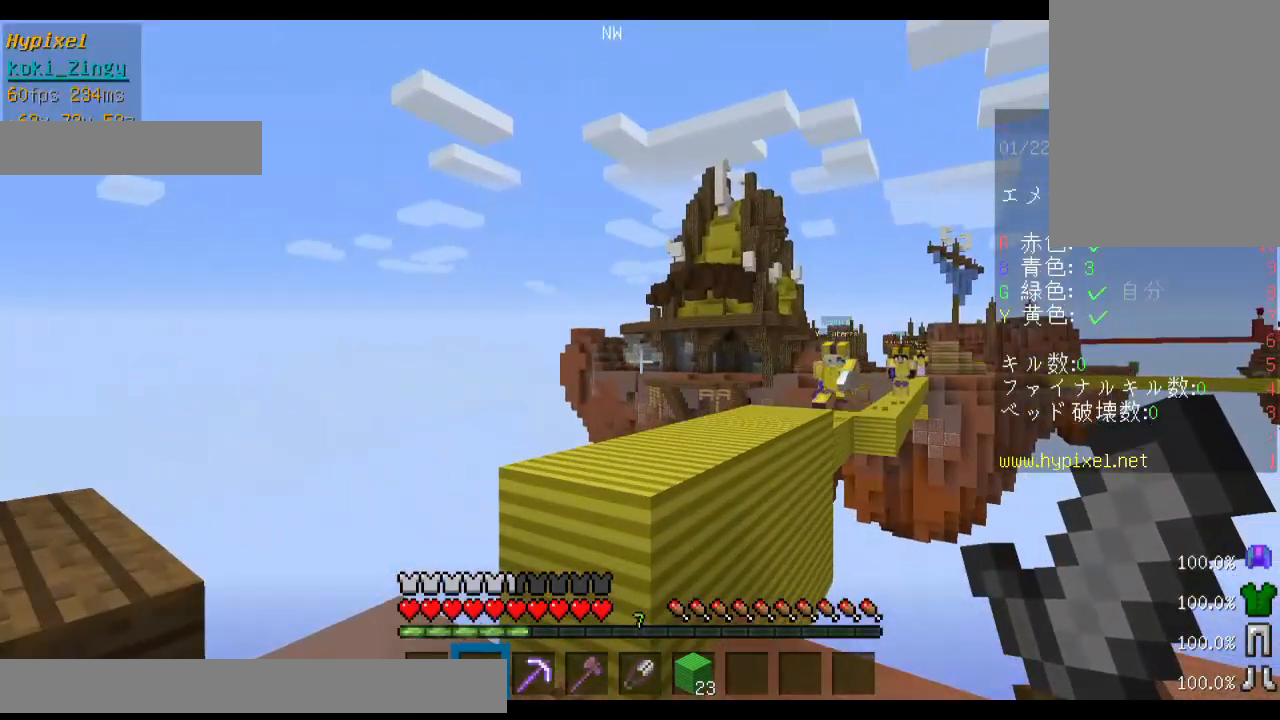
{"keys": [], "mouse": [], "events": []}
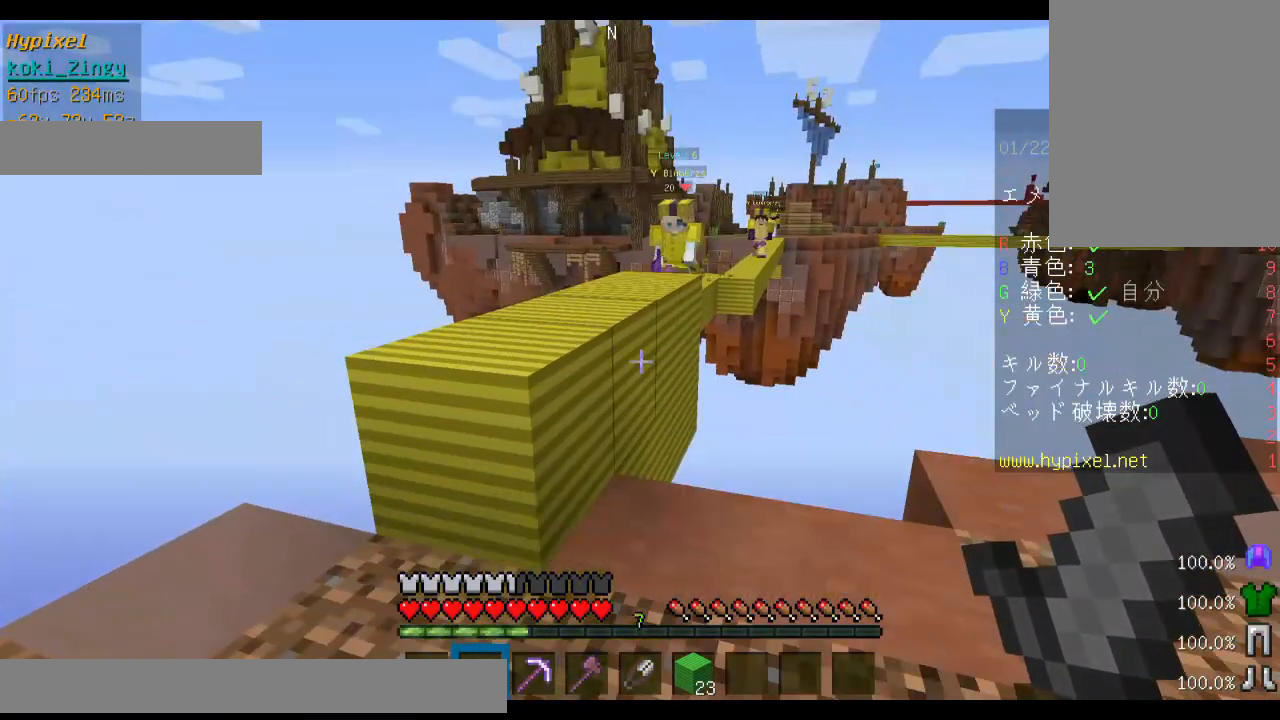
{"keys": [], "mouse": [], "events": []}
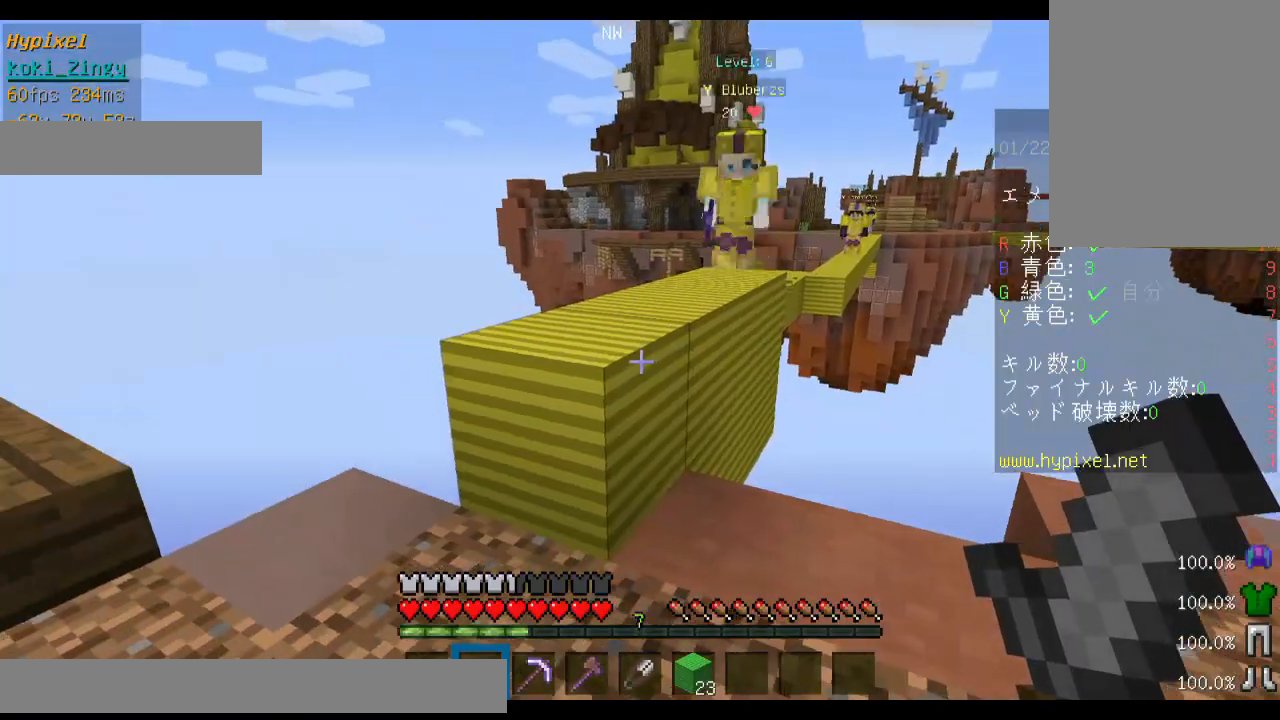
{"keys": [], "mouse": ["left"], "events": [[300, "w", "down"], [400, "space", "down"], [500, "mouse_left", "down"], [500, "space", "up"], [500, "w", "up"]]}
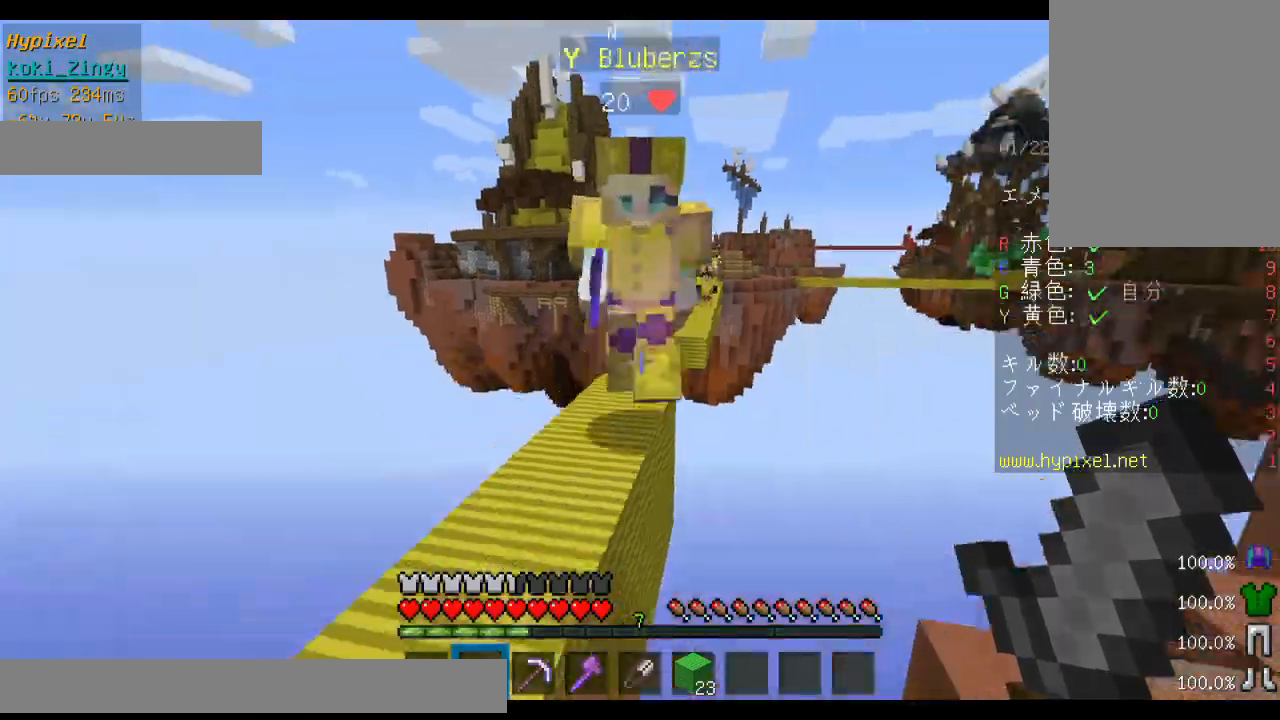
{"keys": ["s"], "mouse": ["left"], "events": [[33, "s", "down"], [100, "mouse_left", "up"], [133, "mouse_left", "down"], [200, "mouse_left", "up"], [300, "mouse_left", "down"]]}
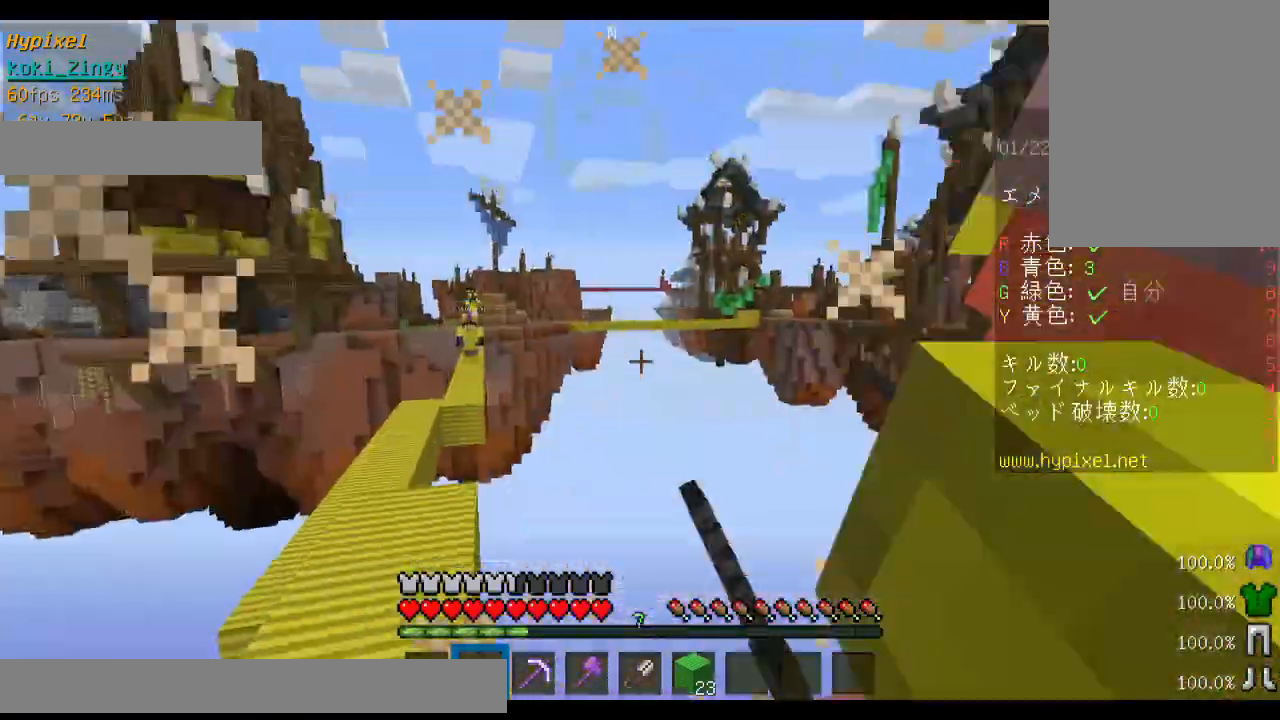
{"keys": ["d", "w"], "mouse": ["left"], "events": [[67, "mouse_left", "up"], [133, "mouse_left", "down"], [200, "s", "up"], [233, "mouse_left", "up"], [300, "mouse_left", "down"], [300, "w", "down"], [400, "mouse_left", "up"], [400, "w", "up"], [500, "d", "down"], [500, "mouse_left", "down"], [500, "w", "down"]]}
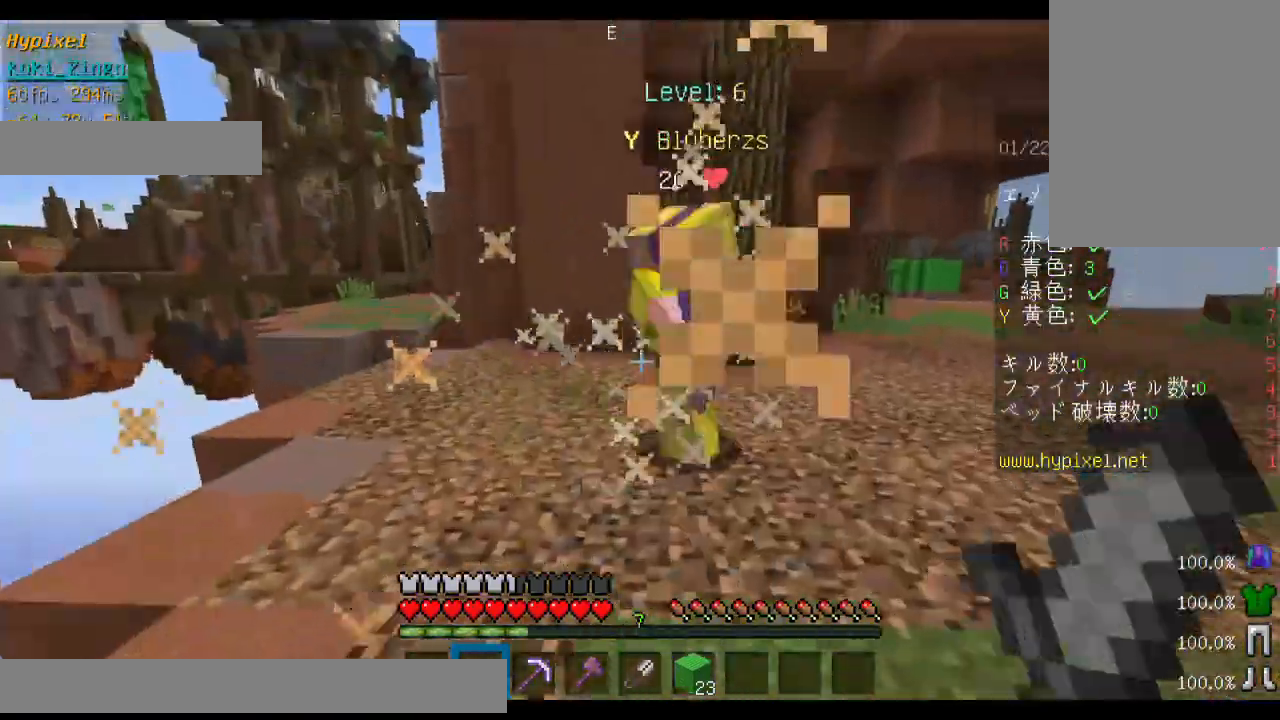
{"keys": ["d", "w"], "mouse": [], "events": [[33, "mouse_left", "up"], [133, "mouse_left", "down"], [200, "d", "up"], [300, "mouse_left", "up"], [333, "mouse_left", "down"], [433, "d", "down"], [433, "mouse_left", "up"]]}
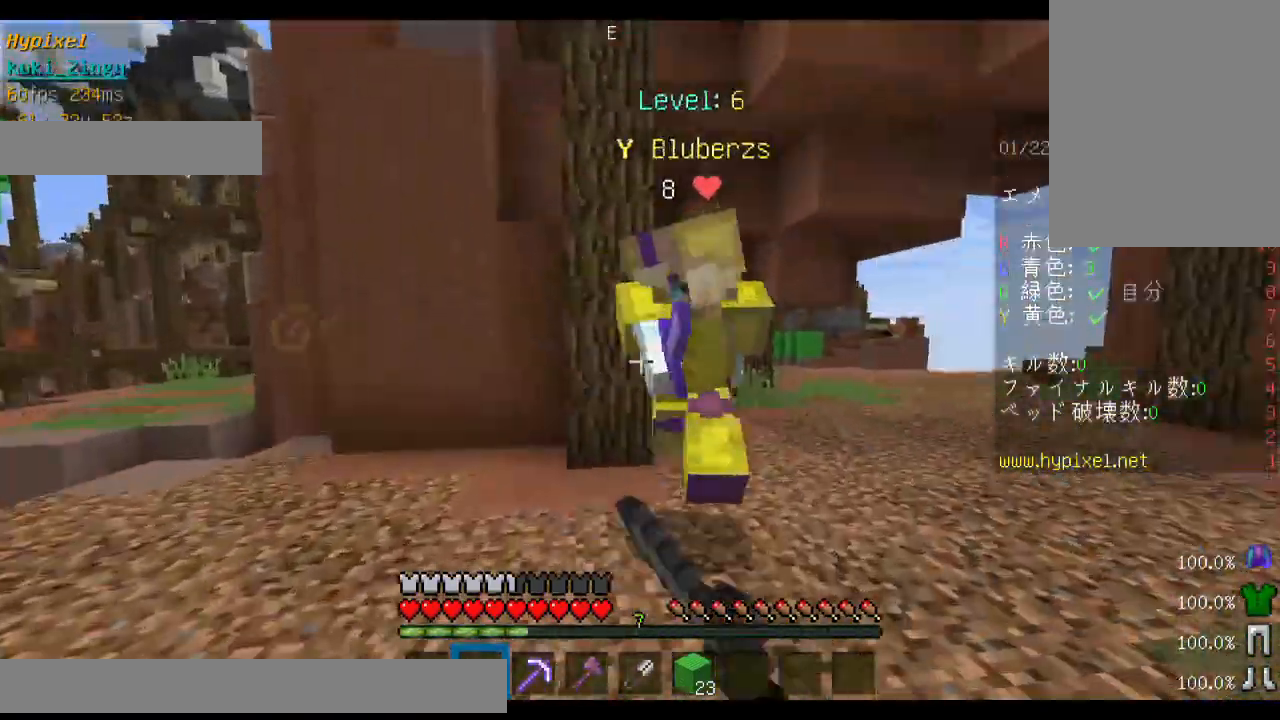
{"keys": ["d", "w"], "mouse": ["left"], "events": [[33, "d", "up"], [33, "mouse_left", "down"], [133, "d", "down"], [133, "mouse_left", "up"], [200, "mouse_left", "down"], [300, "mouse_left", "up"], [333, "mouse_left", "down"], [433, "mouse_left", "up"], [500, "mouse_left", "down"]]}
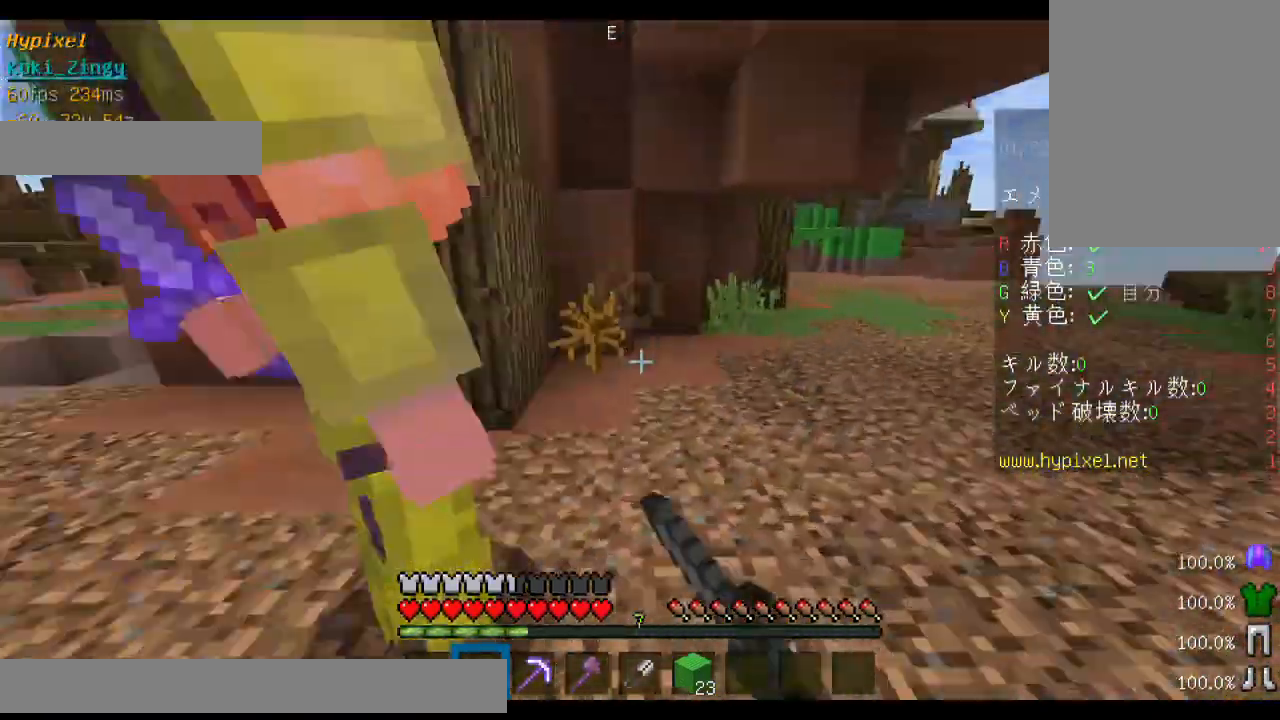
{"keys": [], "mouse": [], "events": [[100, "mouse_left", "up"], [133, "mouse_left", "down"], [200, "w", "up"], [233, "mouse_left", "up"], [333, "d", "up"], [333, "mouse_left", "down"], [467, "mouse_left", "up"]]}
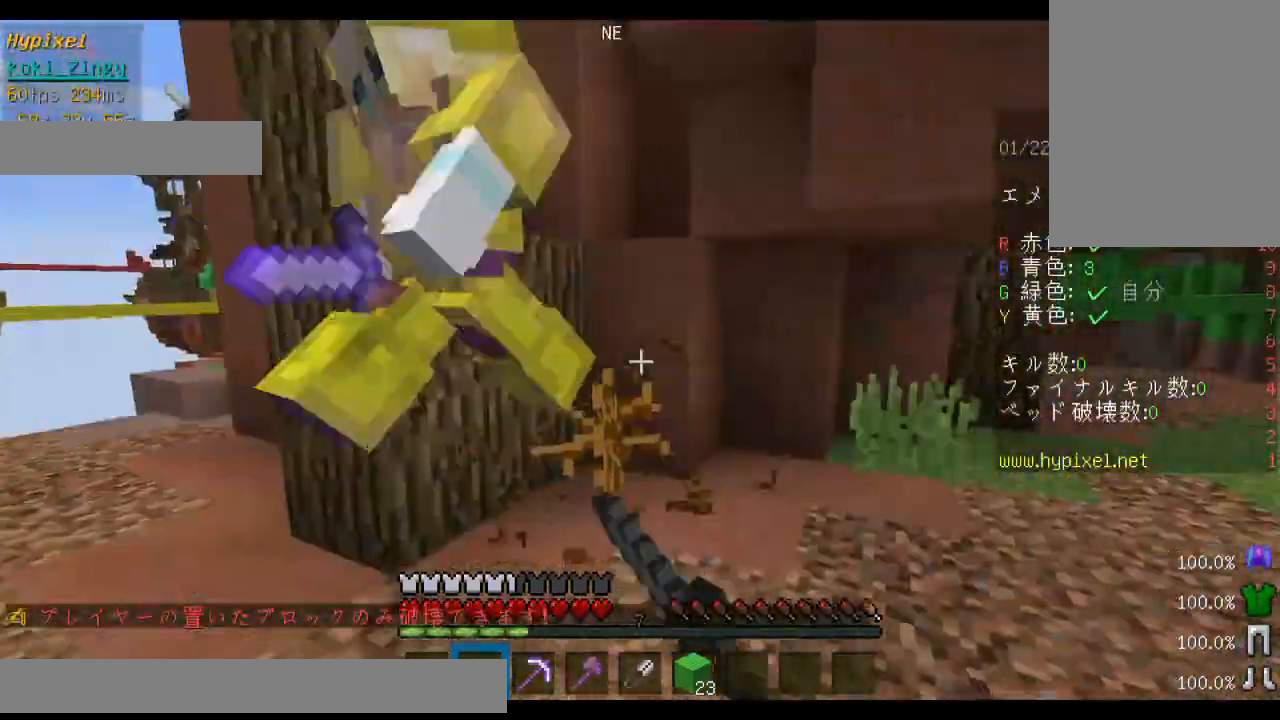
{"keys": ["d"], "mouse": [], "events": [[33, "mouse_left", "down"], [133, "d", "down"], [133, "mouse_left", "up"], [233, "mouse_left", "down"], [300, "w", "down"], [333, "mouse_left", "up"], [400, "mouse_left", "down"], [433, "w", "up"], [500, "mouse_left", "up"]]}
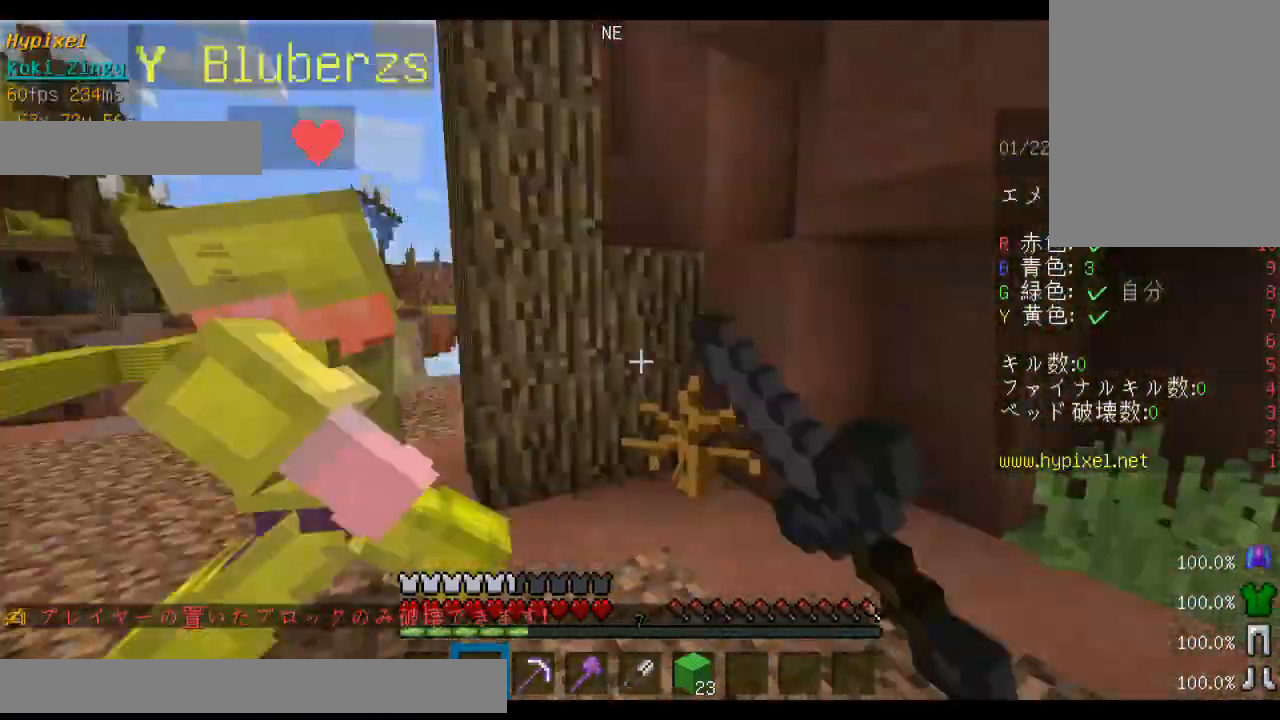
{"keys": [], "mouse": [], "events": [[33, "mouse_left", "down"], [100, "d", "up"], [133, "mouse_left", "up"], [233, "mouse_left", "down"], [333, "mouse_left", "up"], [400, "mouse_left", "down"], [433, "w", "down"], [500, "mouse_left", "up"], [500, "w", "up"]]}
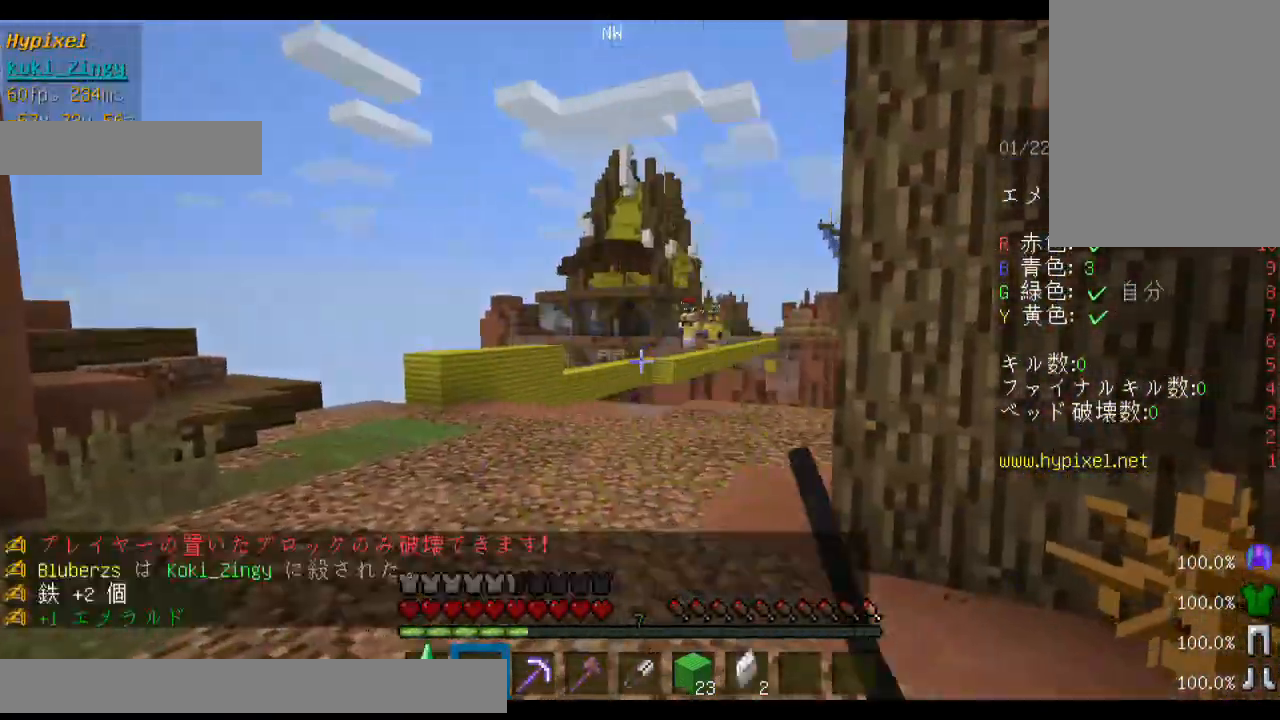
{"keys": [], "mouse": [], "events": [[100, "mouse_left", "down"], [100, "w", "down"], [167, "mouse_left", "up"], [200, "w", "up"], [233, "mouse_left", "down"], [400, "mouse_left", "up"], [400, "w", "down"], [500, "w", "up"]]}
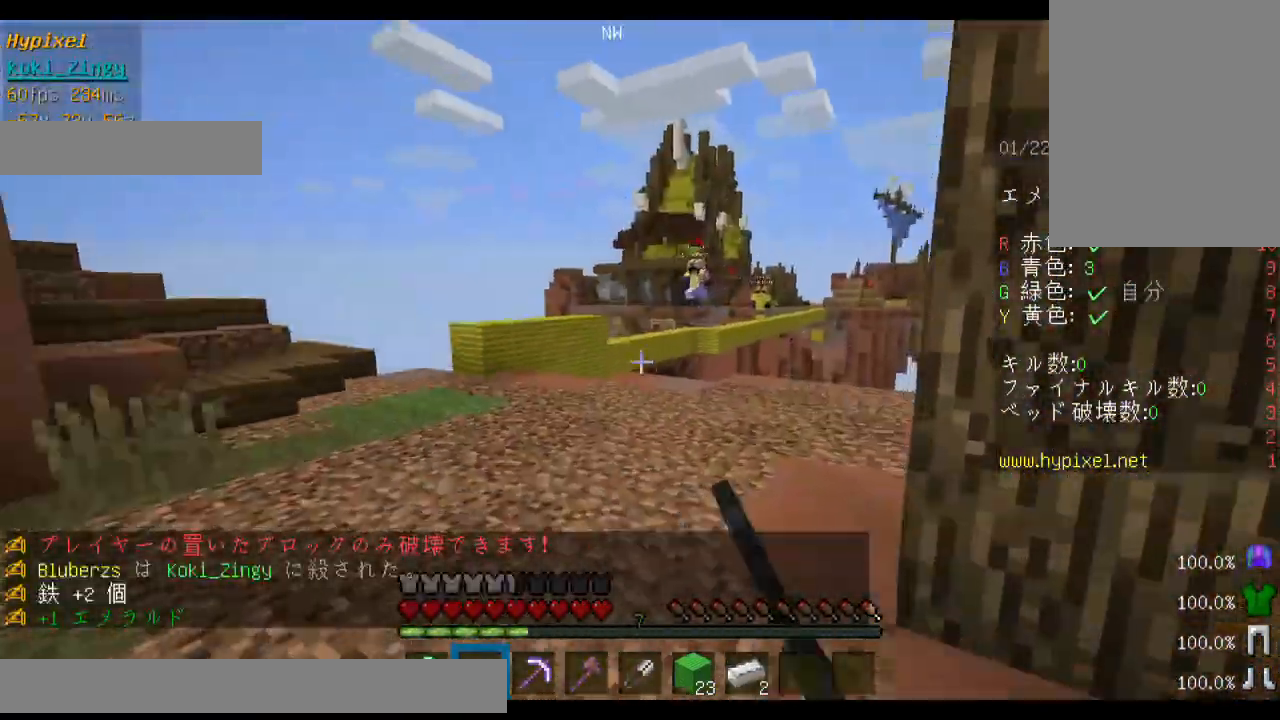
{"keys": ["a", "space", "w"], "mouse": [], "events": [[33, "w", "down"], [100, "space", "down"], [233, "a", "down"]]}
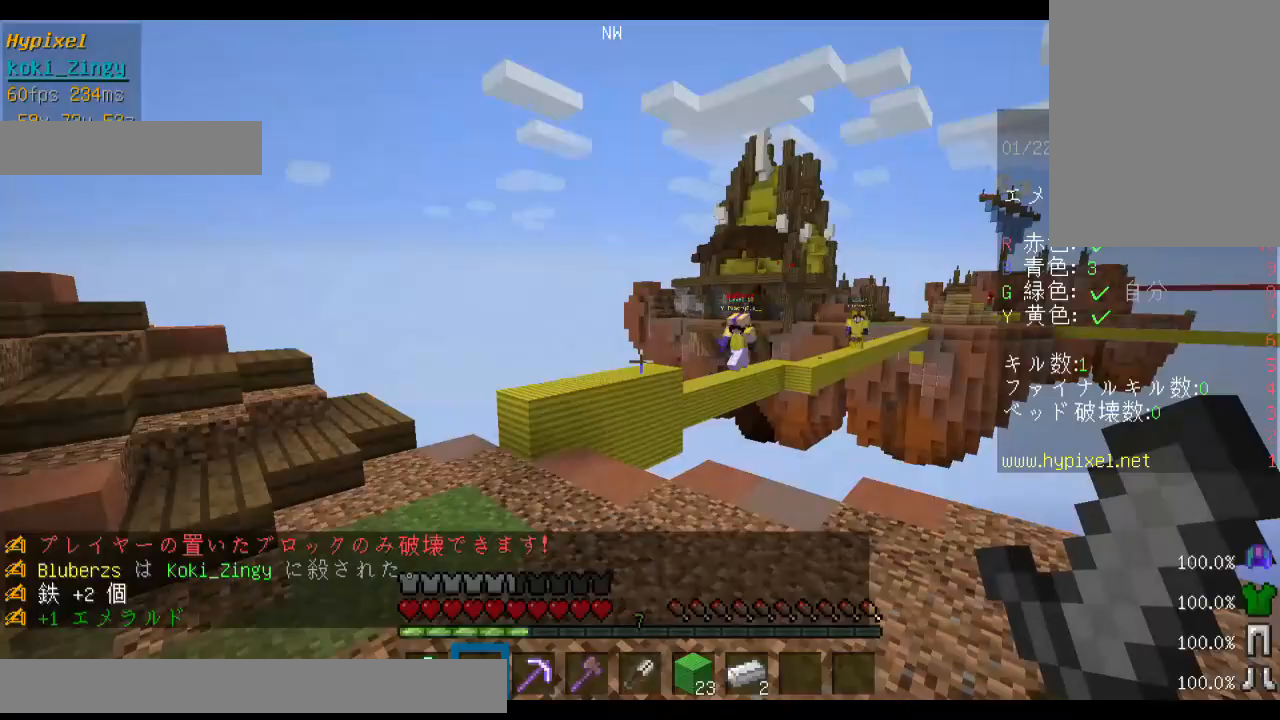
{"keys": ["w"], "mouse": [], "events": [[133, "space", "up"], [333, "a", "up"]]}
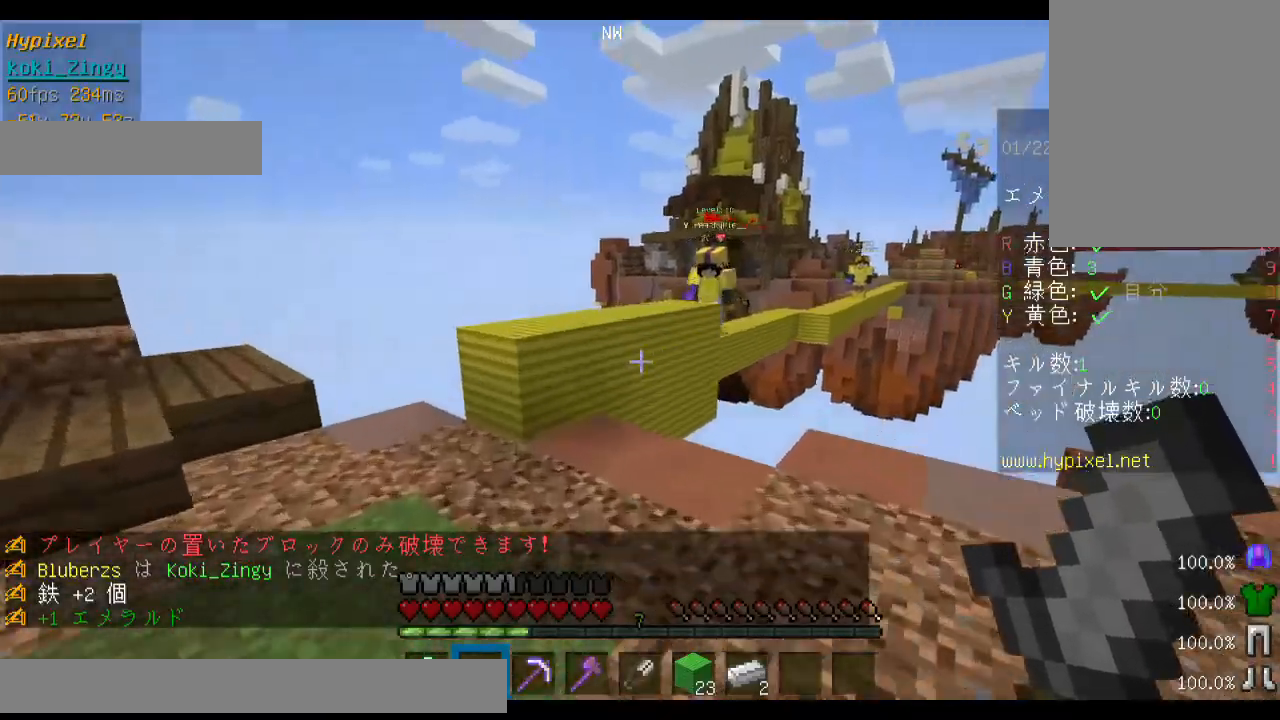
{"keys": ["space", "w"], "mouse": [], "events": [[33, "a", "down"], [300, "a", "up"], [433, "space", "down"]]}
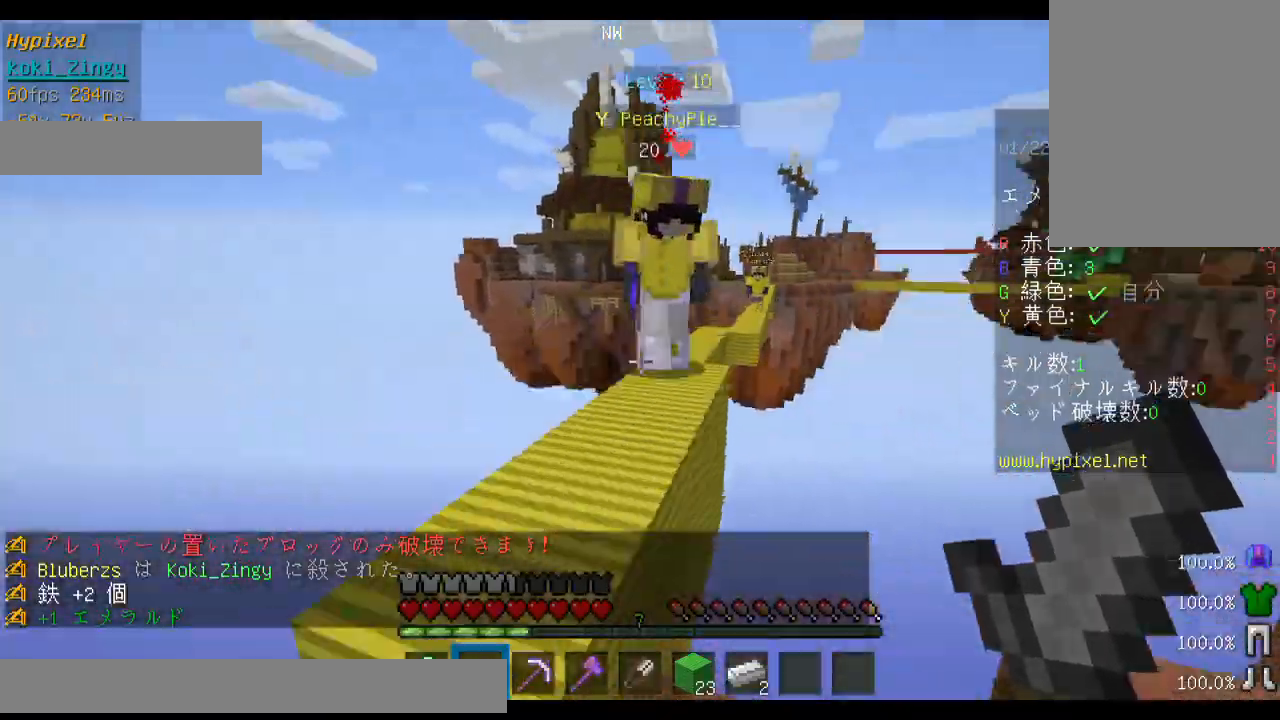
{"keys": ["d"], "mouse": ["left"], "events": [[100, "space", "up"], [133, "mouse_left", "down"], [200, "w", "up"], [300, "mouse_left", "up"], [333, "mouse_left", "down"], [500, "d", "down"]]}
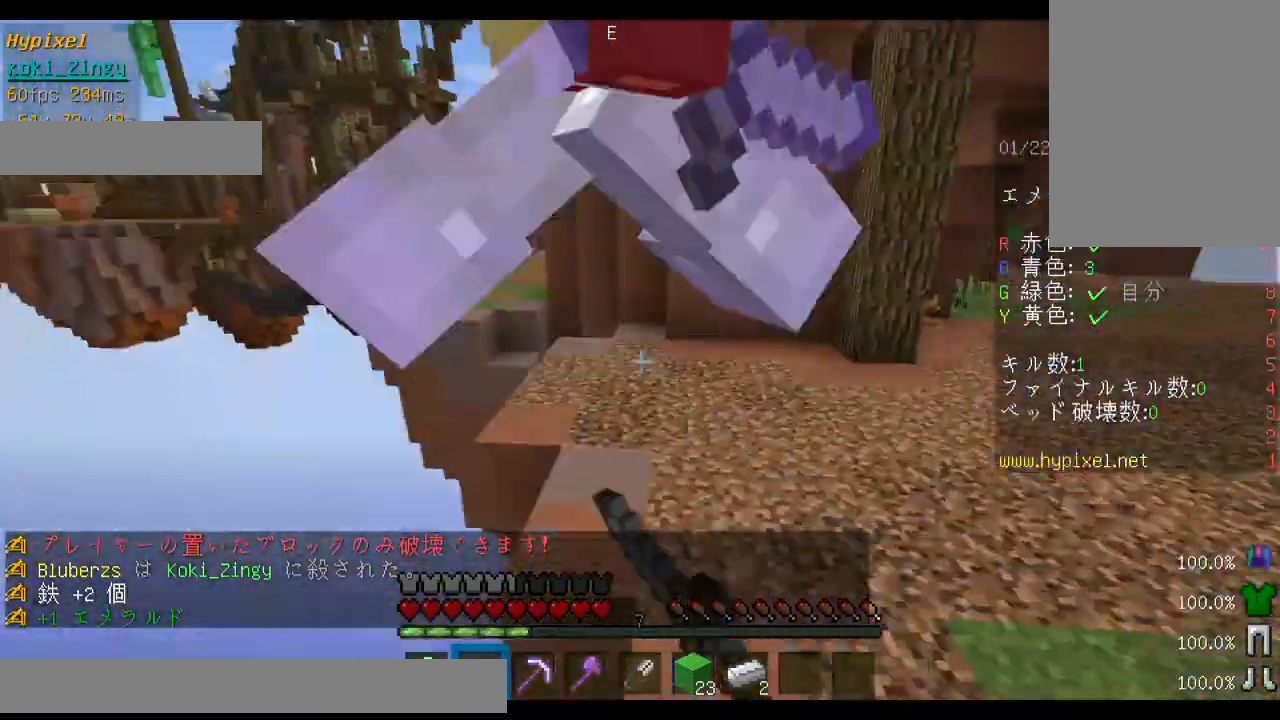
{"keys": ["d", "w"], "mouse": ["left"], "events": [[67, "mouse_left", "up"], [133, "mouse_left", "down"], [200, "w", "down"], [267, "mouse_left", "up"], [333, "mouse_left", "down"], [400, "mouse_left", "up"], [500, "mouse_left", "down"]]}